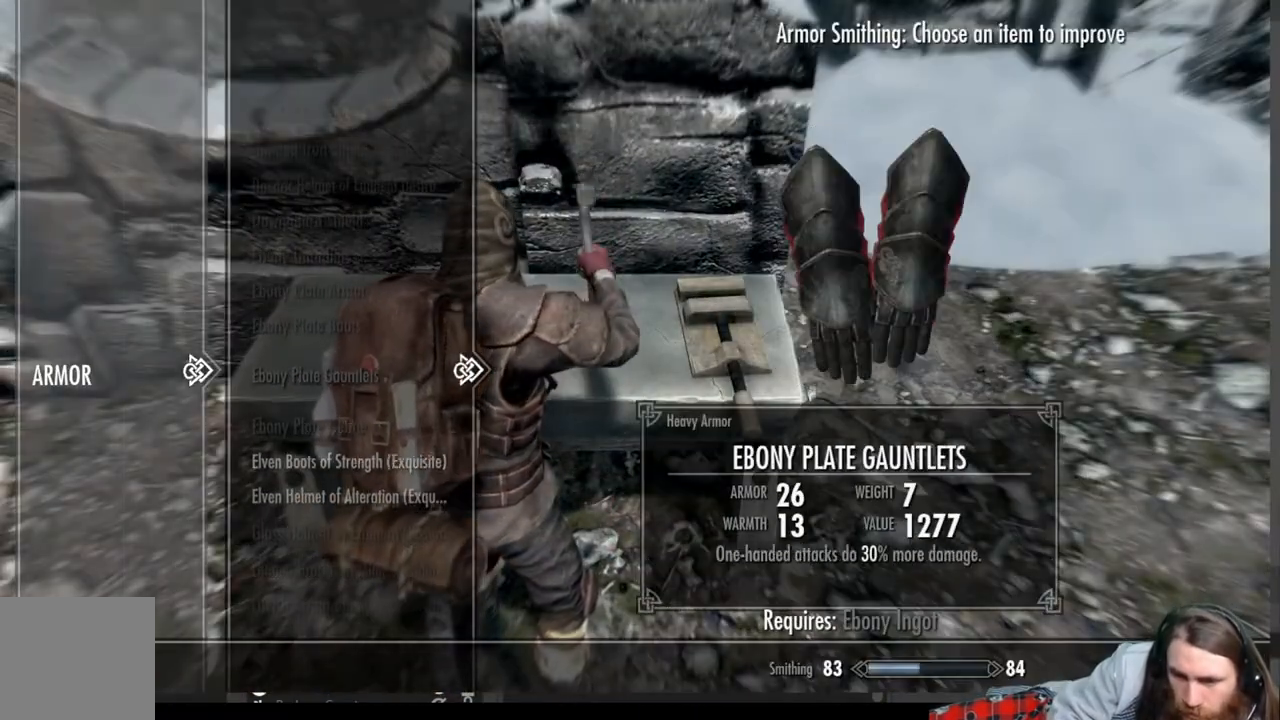
Gameplay with a controller (Xbox layout); each line is a JSON object with the inputs held at the frame after it. "events" lists button and stick changes between this image and that frame as [ms after this image, input, new state], when the widget could be followed in between.
{"buttons": [], "left_stick": "center", "right_stick": "center", "events": [[50, "DPAD_DOWN", "up"], [167, "DPAD_DOWN", "down"], [317, "DPAD_DOWN", "up"]]}
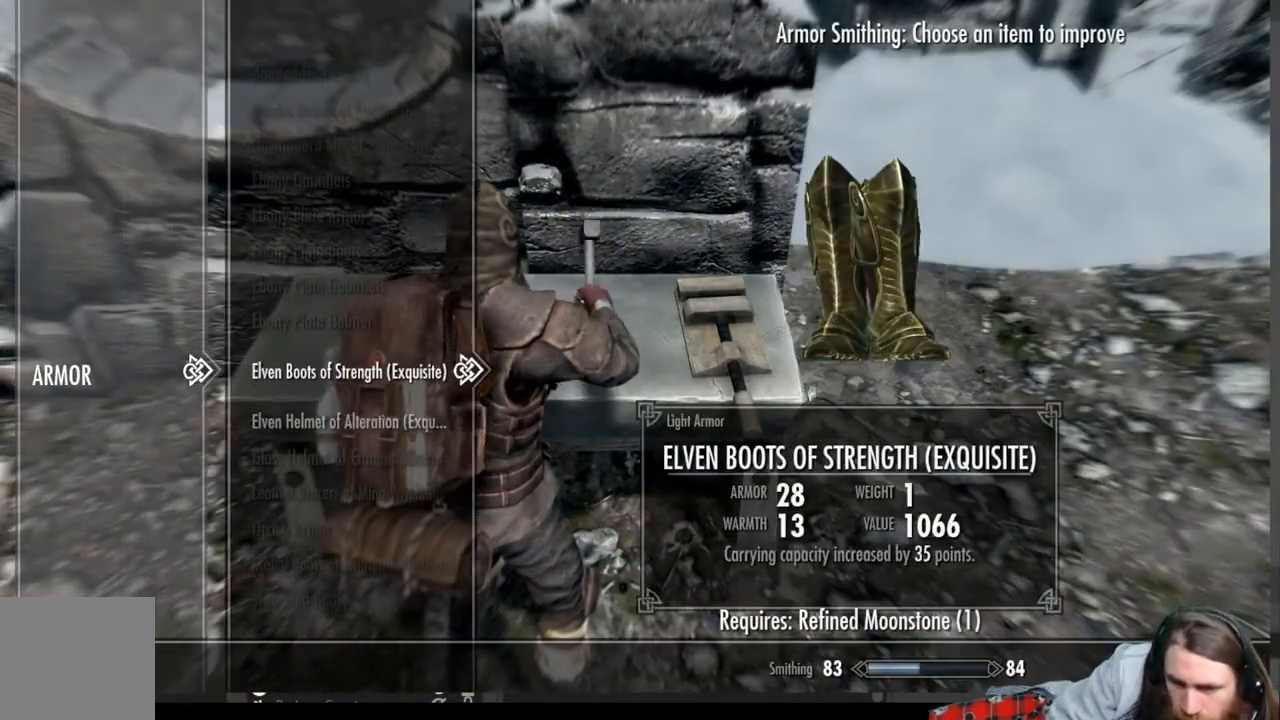
{"buttons": [], "left_stick": "center", "right_stick": "center", "events": []}
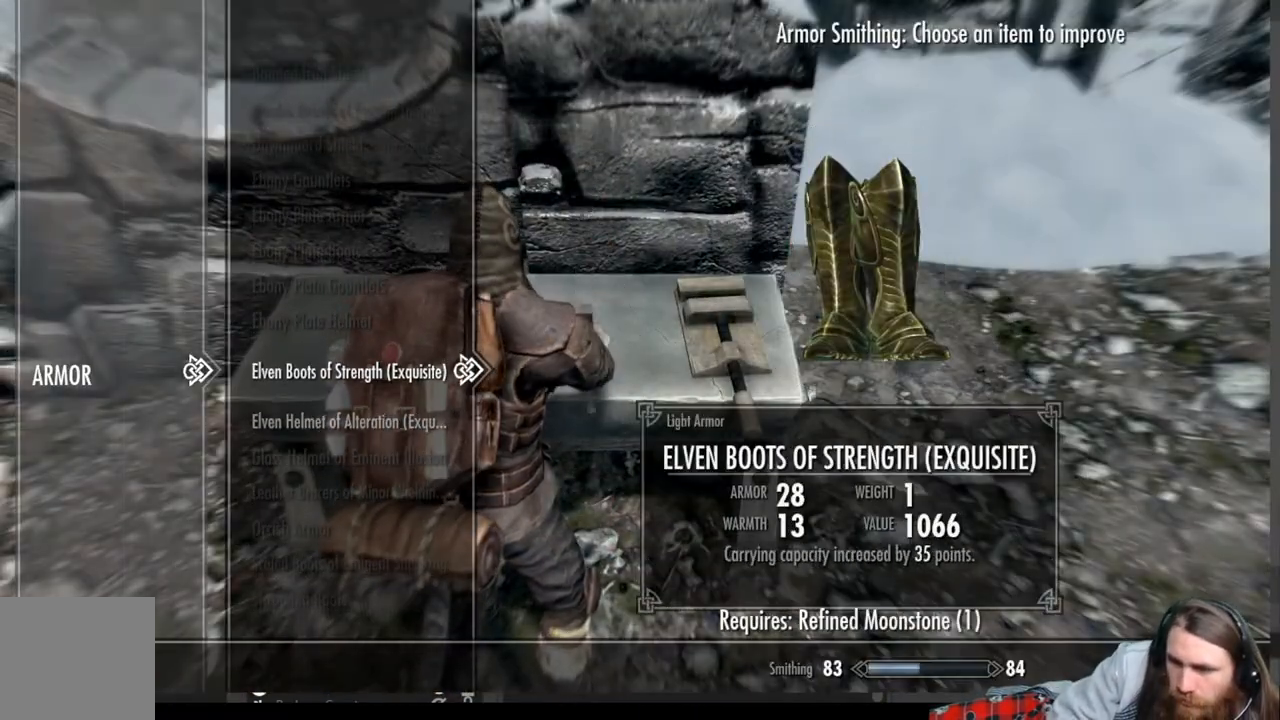
{"buttons": [], "left_stick": "center", "right_stick": "center", "events": [[133, "DPAD_DOWN", "down"], [250, "DPAD_DOWN", "up"]]}
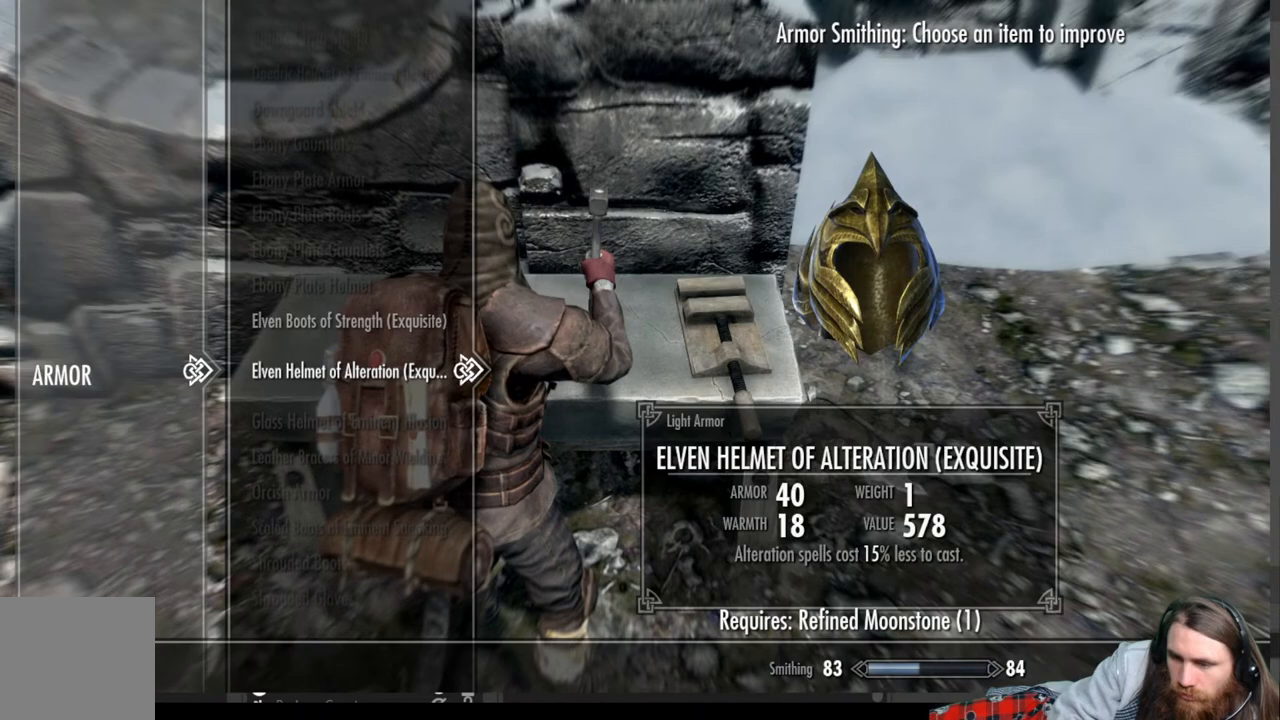
{"buttons": [], "left_stick": "center", "right_stick": "center", "events": [[167, "DPAD_UP", "down"], [300, "DPAD_UP", "up"]]}
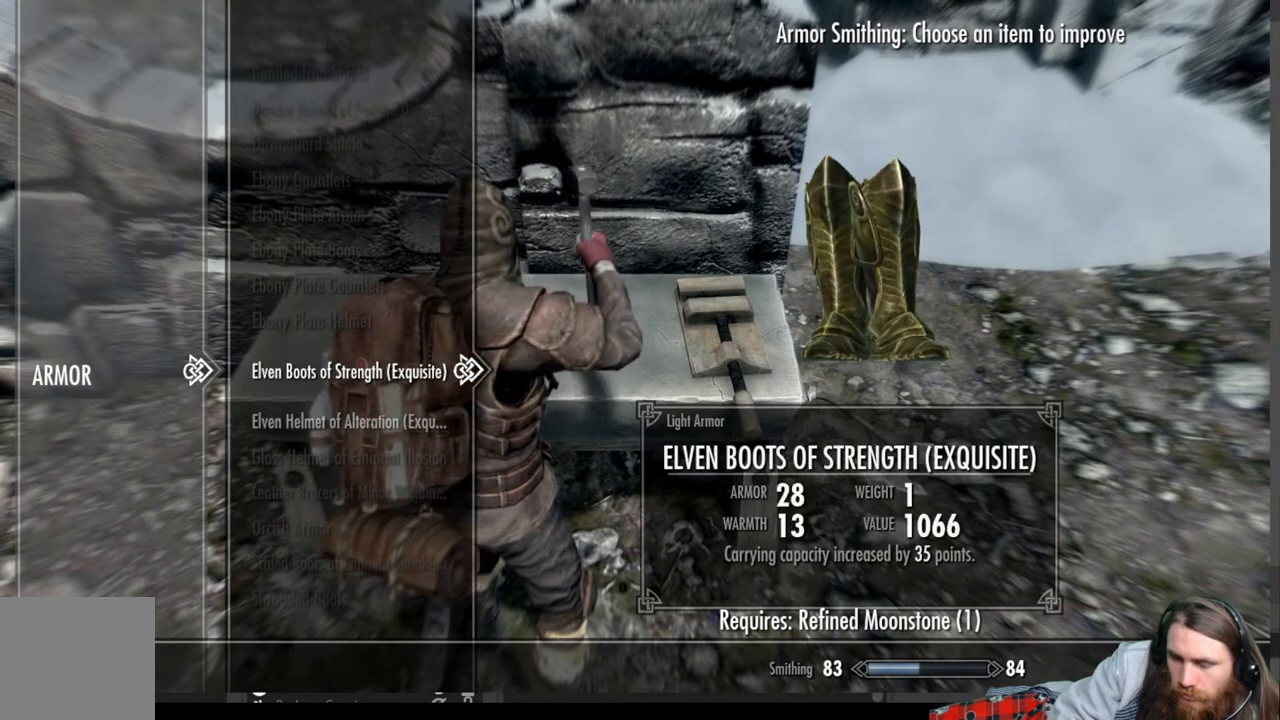
{"buttons": [], "left_stick": "center", "right_stick": "center", "events": []}
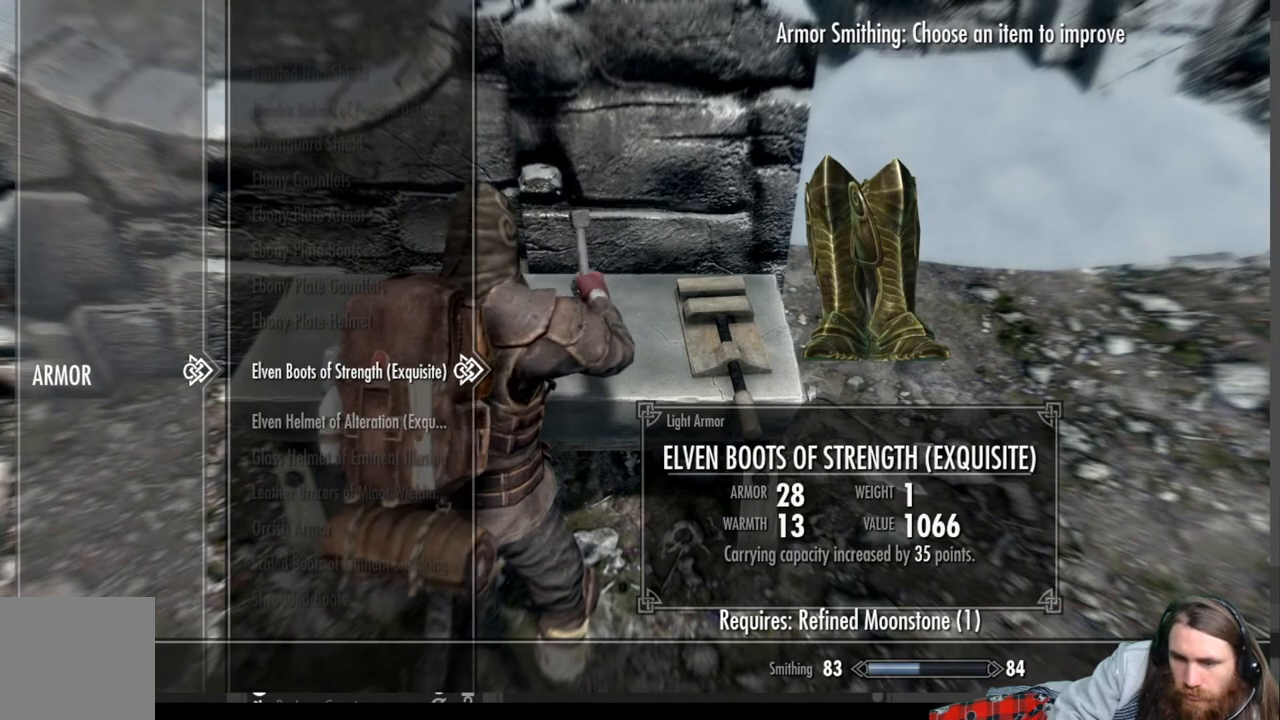
{"buttons": [], "left_stick": "center", "right_stick": "center", "events": [[100, "A", "down"], [217, "A", "up"]]}
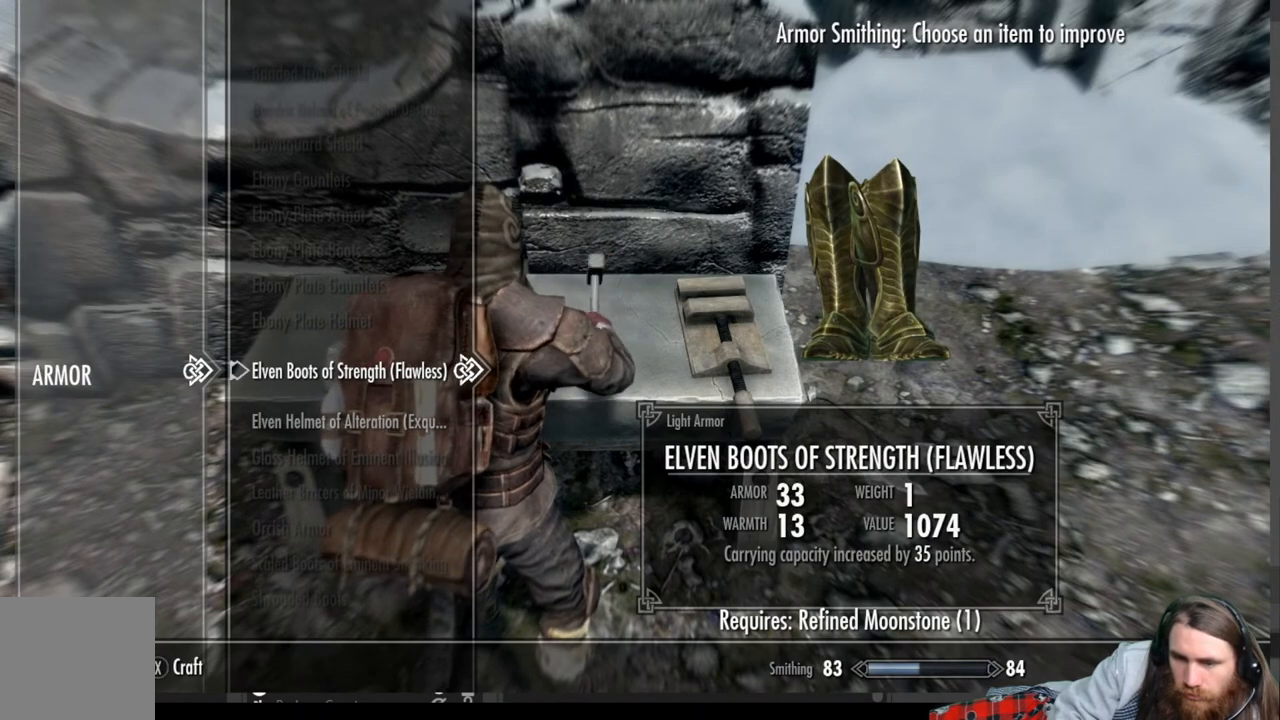
{"buttons": ["A"], "left_stick": "center", "right_stick": "center", "events": [[433, "A", "down"]]}
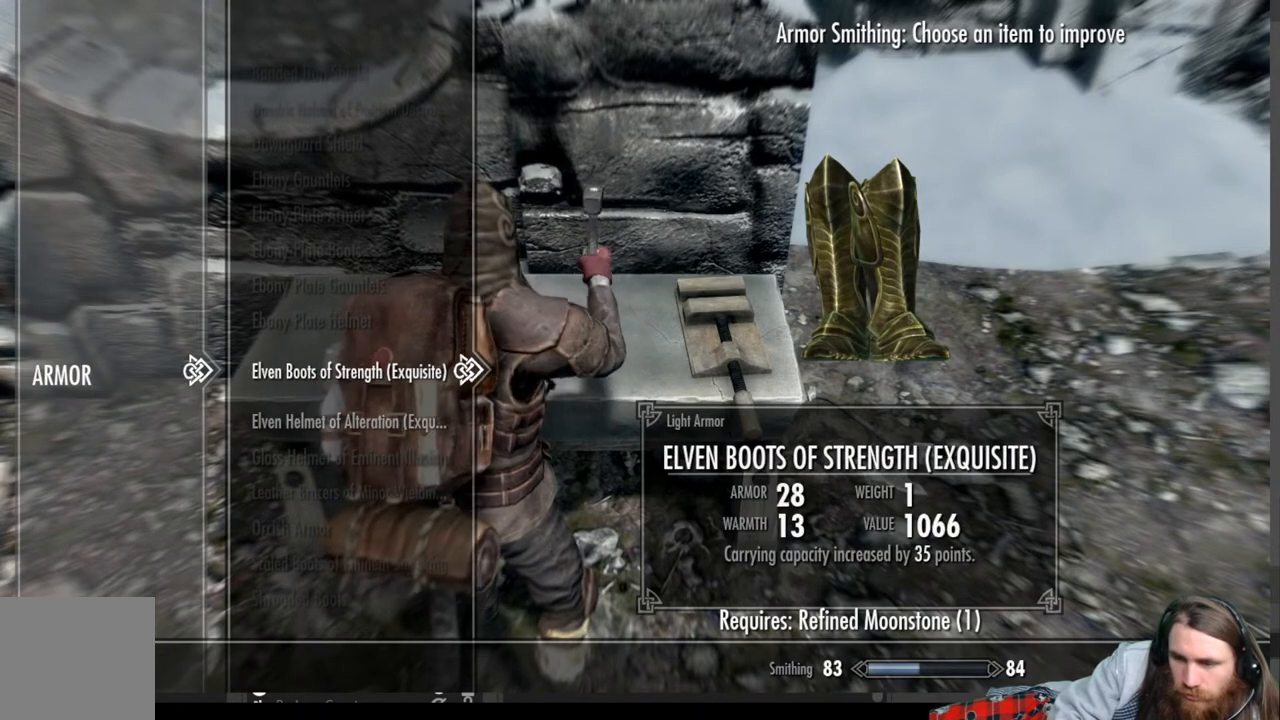
{"buttons": [], "left_stick": "center", "right_stick": "center", "events": [[50, "A", "up"]]}
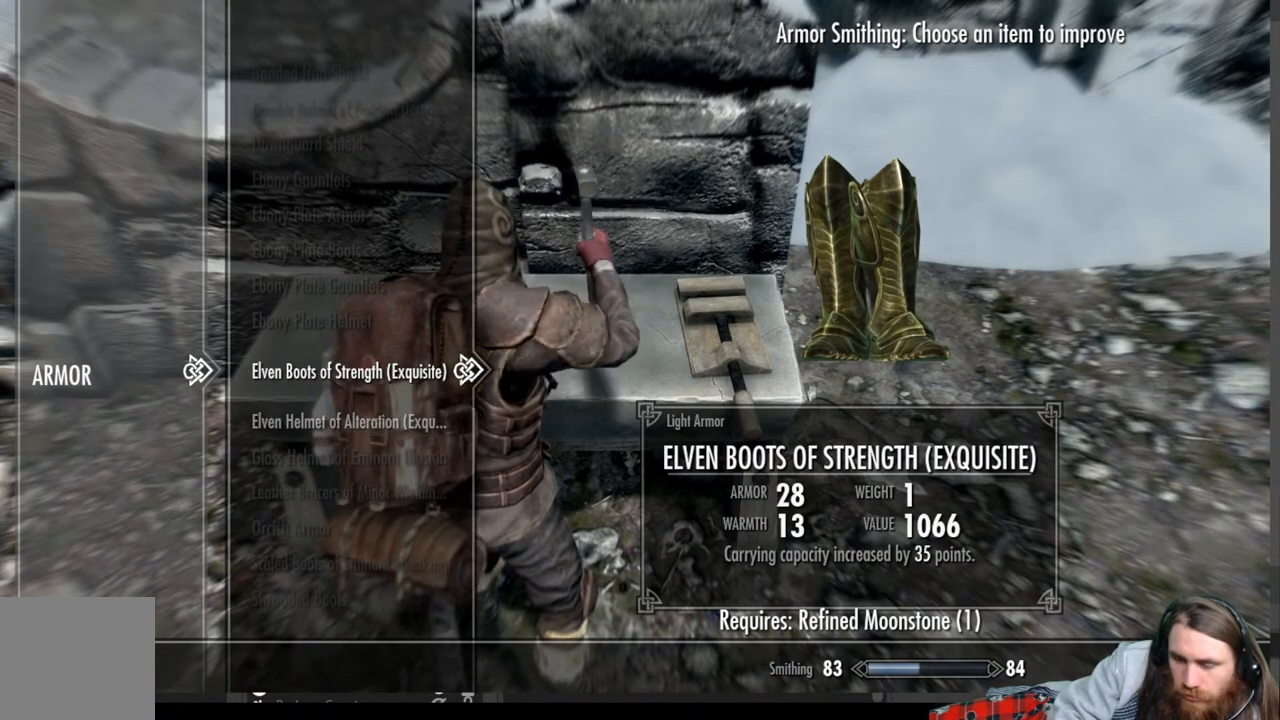
{"buttons": [], "left_stick": "center", "right_stick": "center", "events": [[150, "A", "down"], [300, "A", "up"]]}
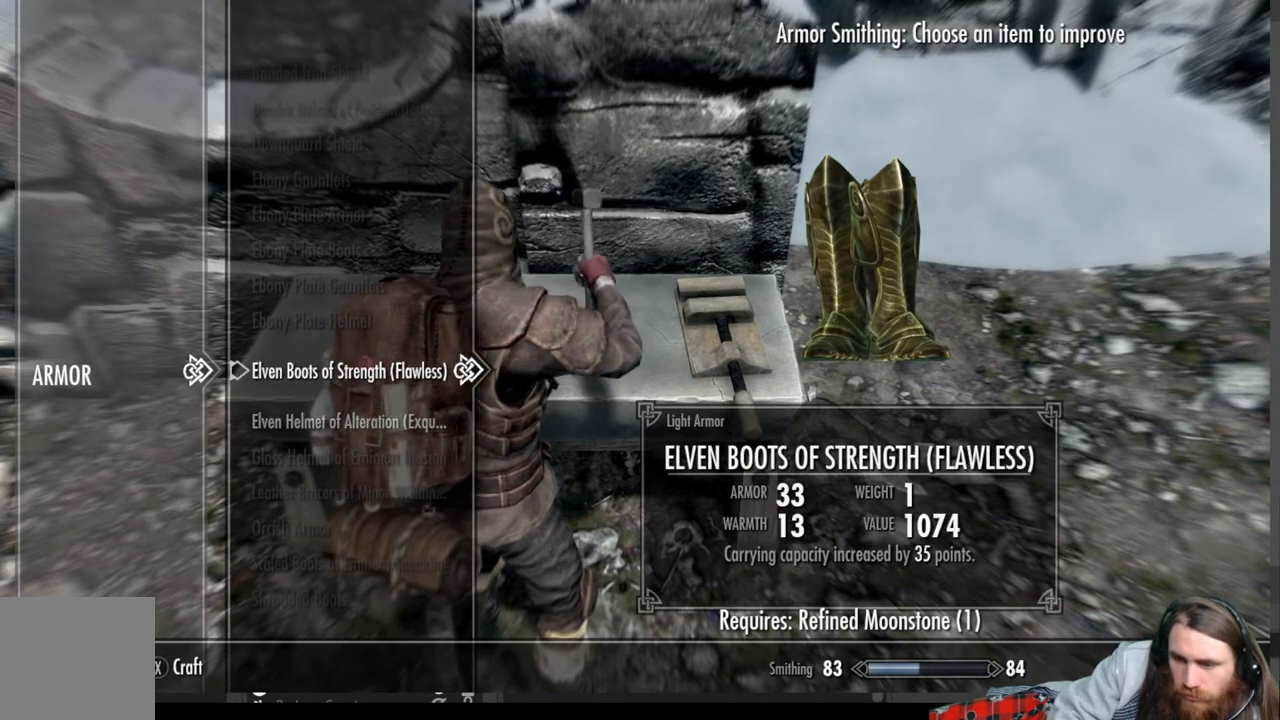
{"buttons": [], "left_stick": "center", "right_stick": "center", "events": [[217, "A", "down"], [317, "A", "up"]]}
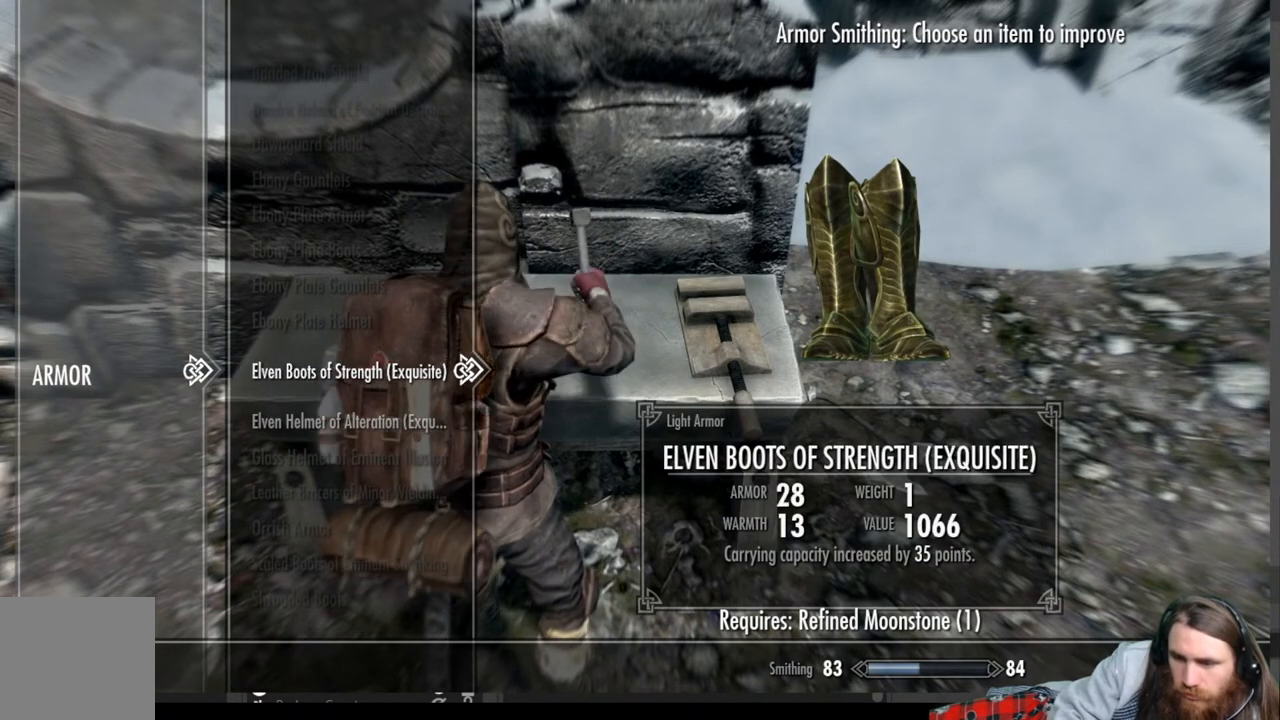
{"buttons": ["A"], "left_stick": "center", "right_stick": "center", "events": [[83, "A", "down"], [217, "A", "up"], [483, "A", "down"]]}
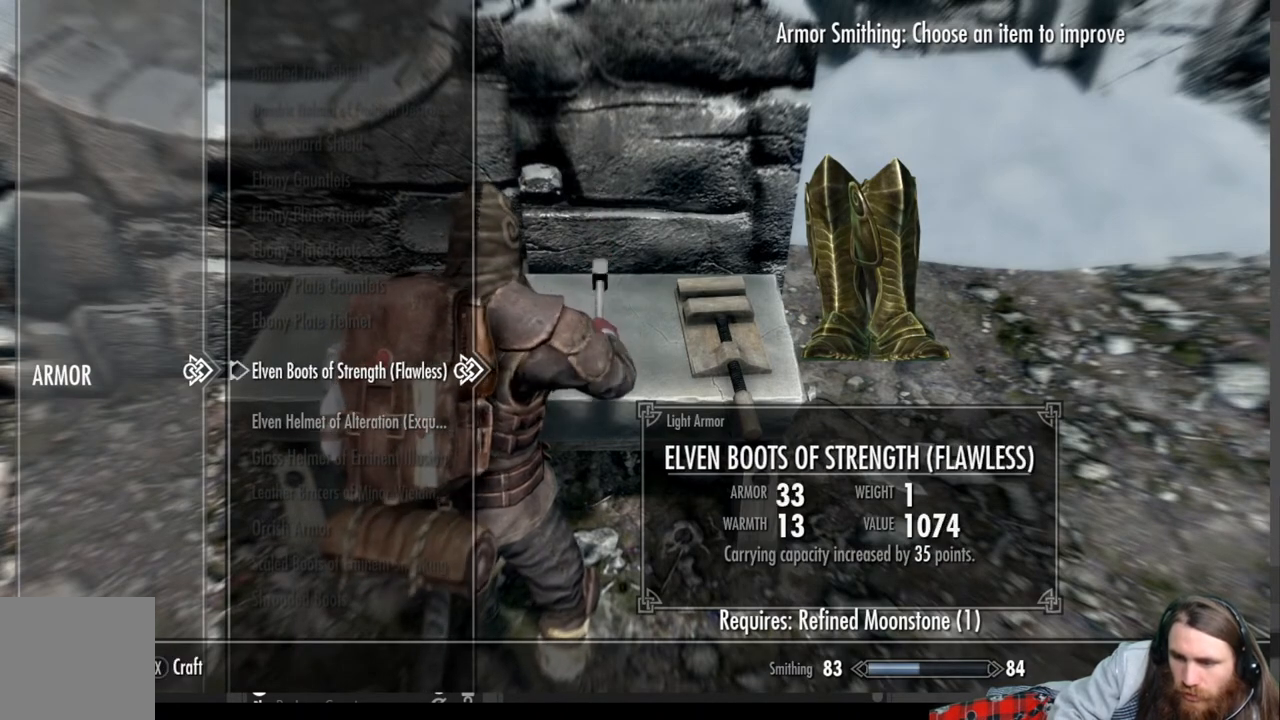
{"buttons": ["A"], "left_stick": "center", "right_stick": "center", "events": [[117, "A", "up"], [233, "DPAD_DOWN", "down"], [367, "DPAD_DOWN", "up"], [433, "A", "down"]]}
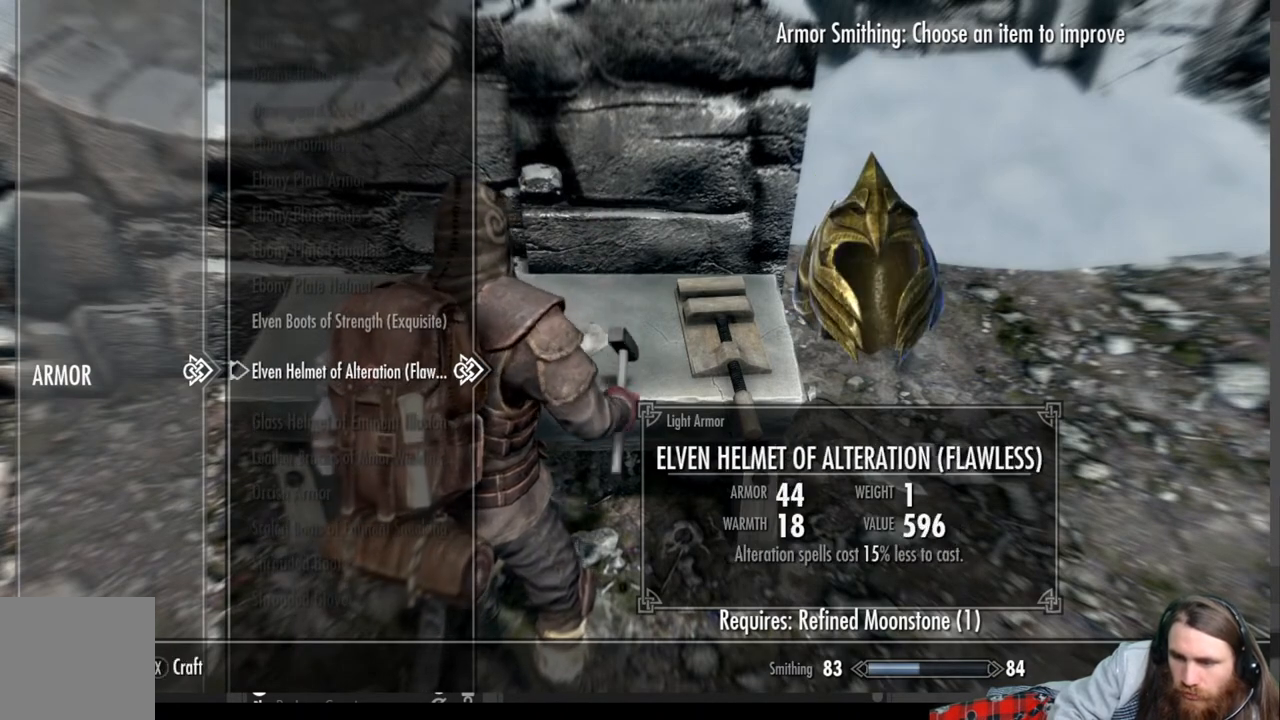
{"buttons": ["A"], "left_stick": "center", "right_stick": "center", "events": [[133, "A", "up"], [417, "A", "down"]]}
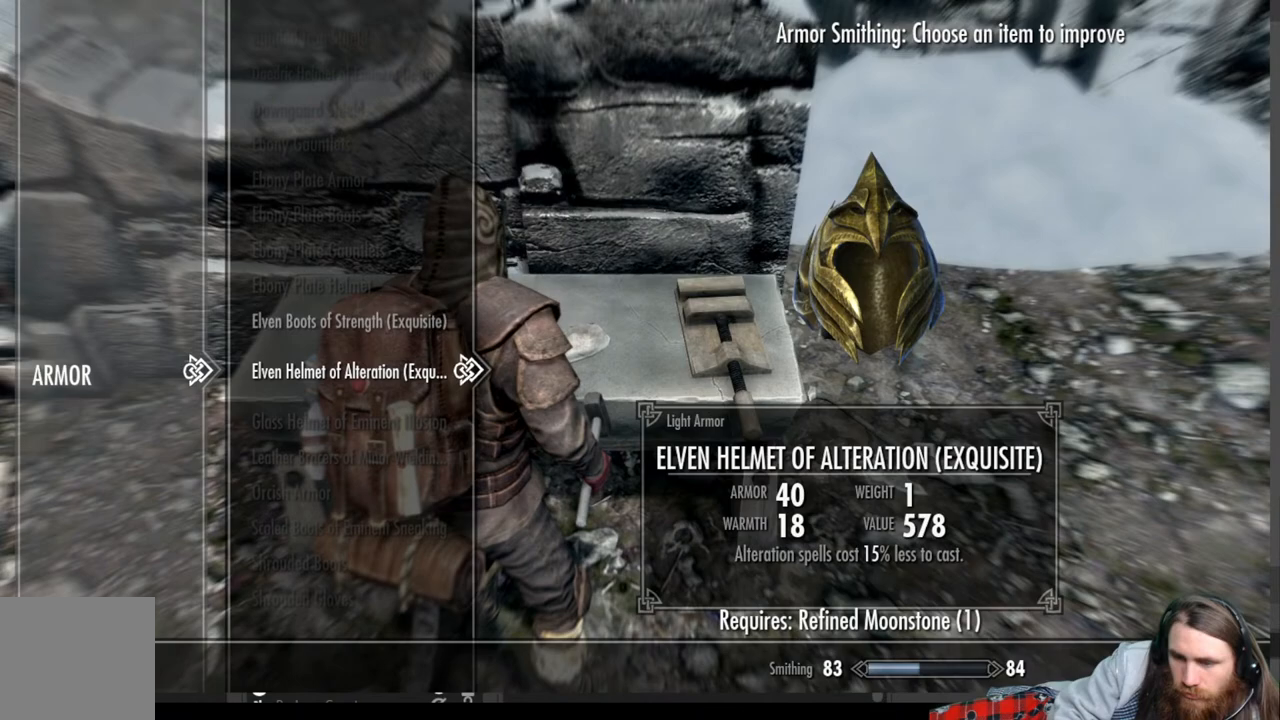
{"buttons": ["DPAD_DOWN"], "left_stick": "center", "right_stick": "center", "events": [[100, "A", "up"], [283, "DPAD_DOWN", "down"], [400, "DPAD_DOWN", "up"], [467, "DPAD_DOWN", "down"]]}
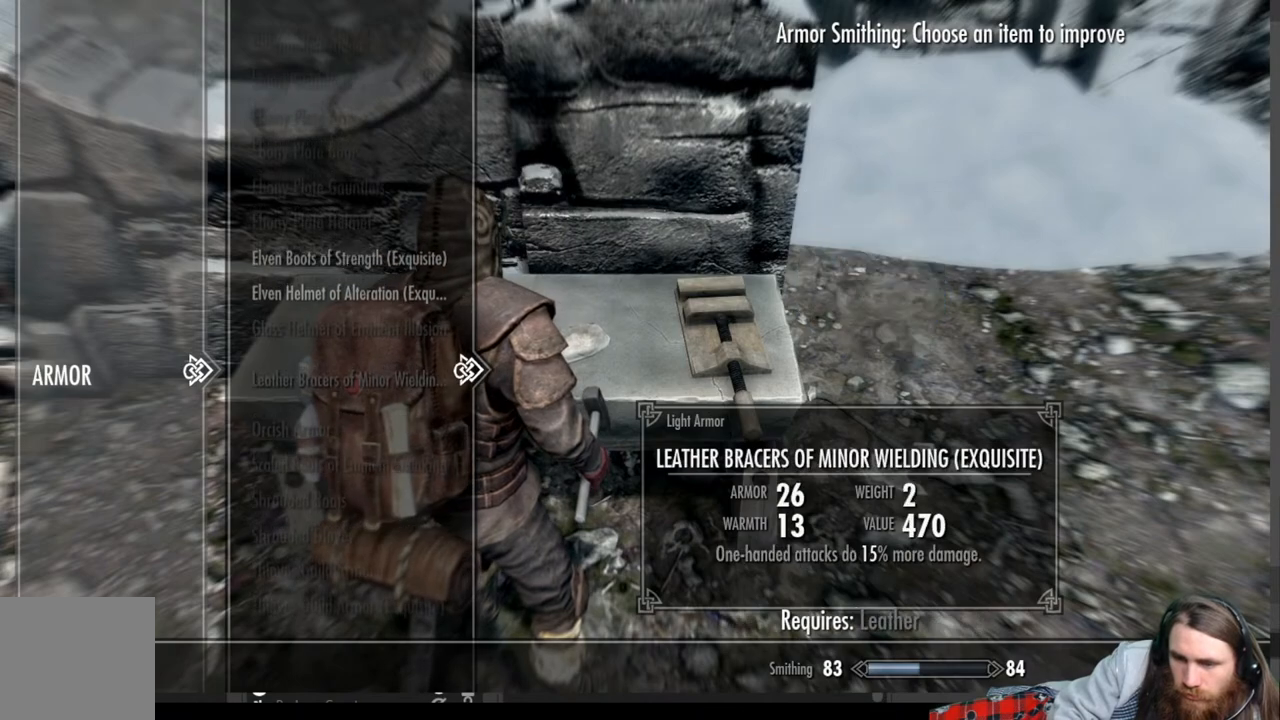
{"buttons": ["DPAD_DOWN"], "left_stick": "center", "right_stick": "center", "events": []}
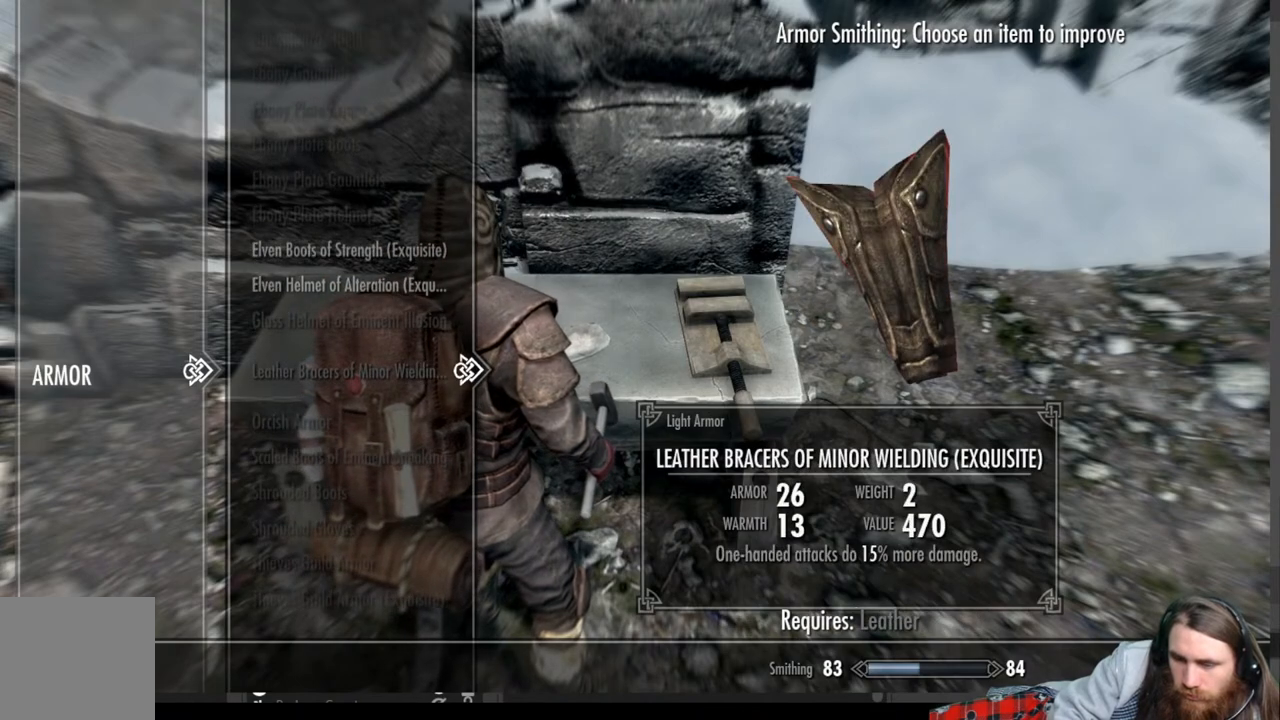
{"buttons": ["DPAD_DOWN"], "left_stick": "center", "right_stick": "center", "events": []}
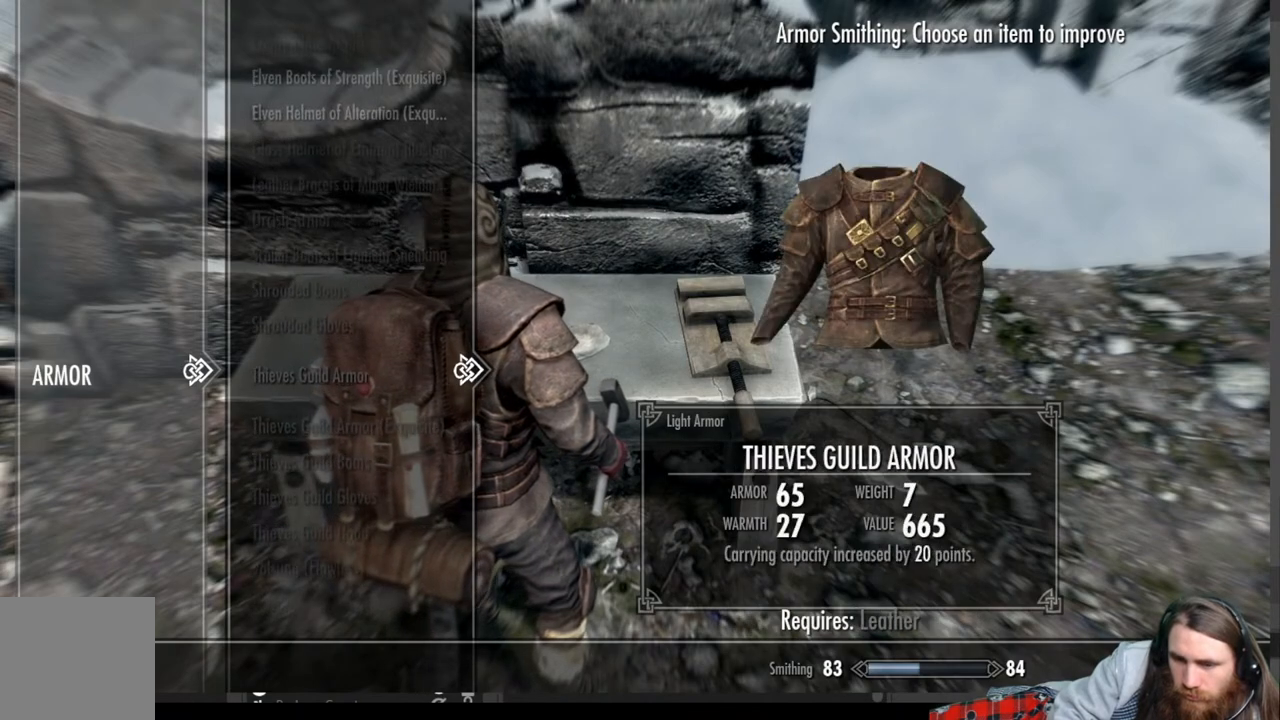
{"buttons": [], "left_stick": "center", "right_stick": "center", "events": [[133, "DPAD_DOWN", "up"]]}
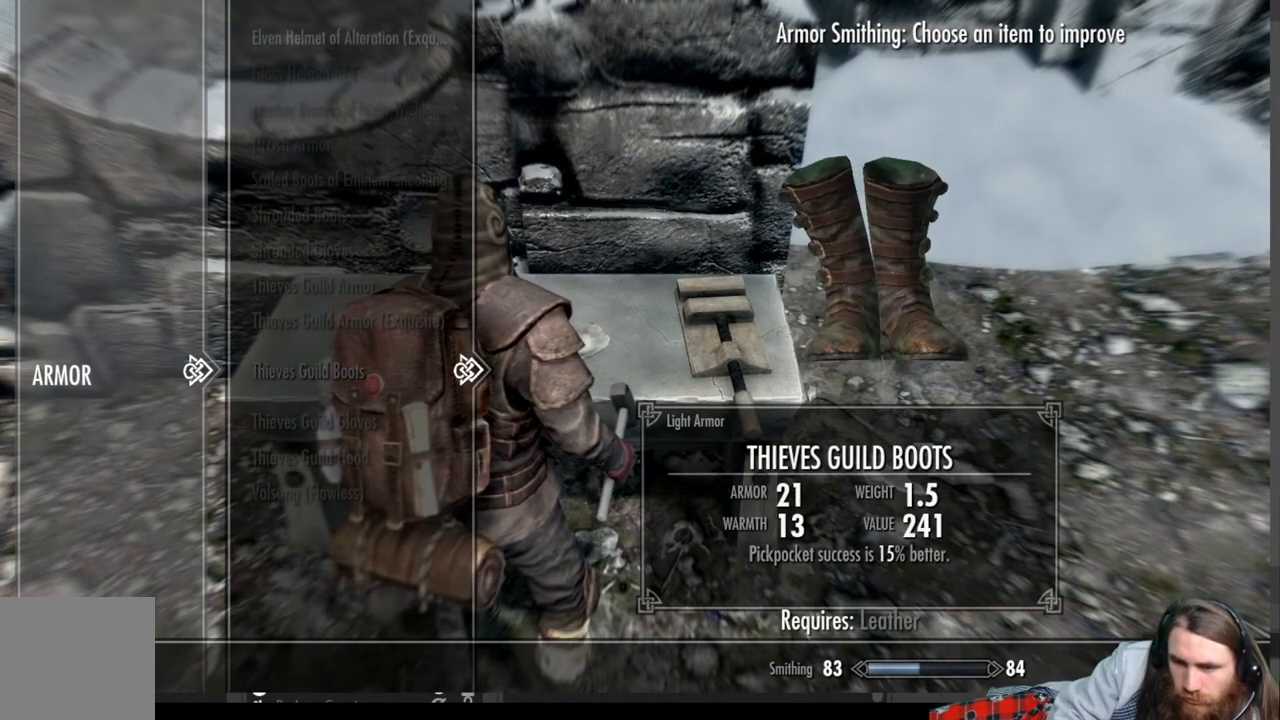
{"buttons": ["DPAD_UP"], "left_stick": "center", "right_stick": "center", "events": [[83, "DPAD_UP", "down"]]}
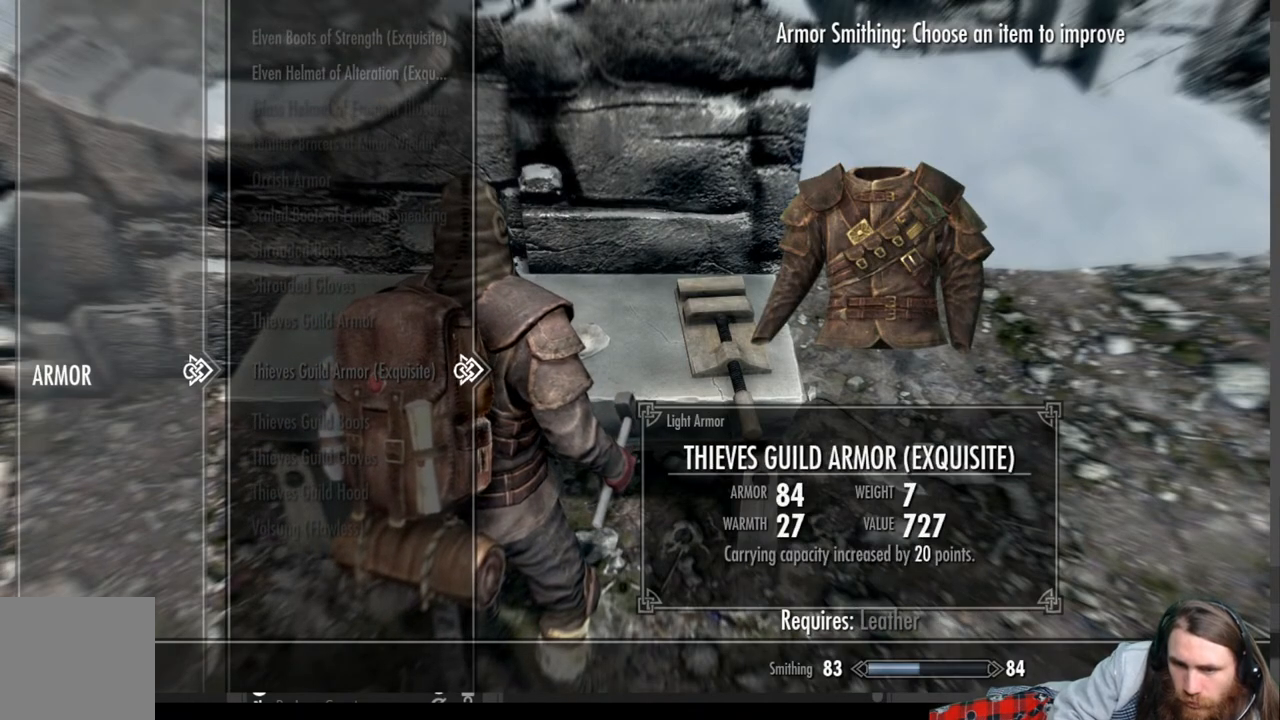
{"buttons": [], "left_stick": "center", "right_stick": "center", "events": [[433, "DPAD_UP", "up"]]}
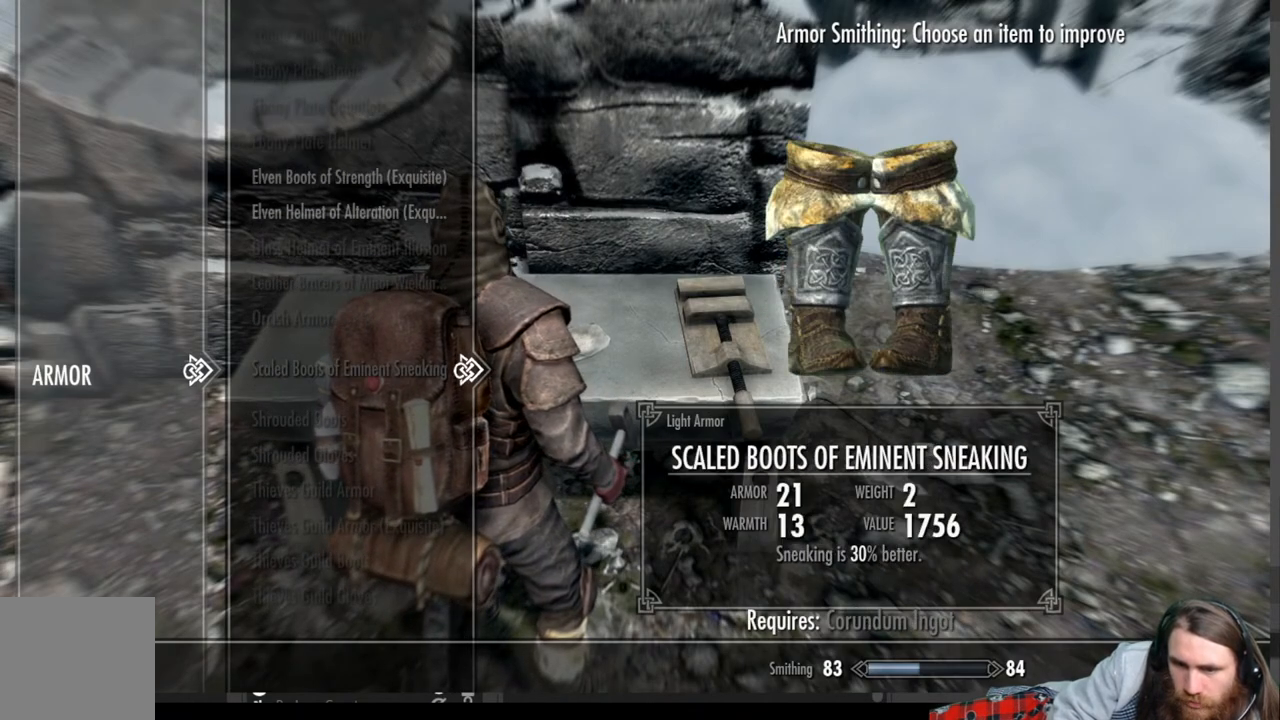
{"buttons": [], "left_stick": "center", "right_stick": "center", "events": [[117, "DPAD_UP", "down"], [217, "DPAD_UP", "up"]]}
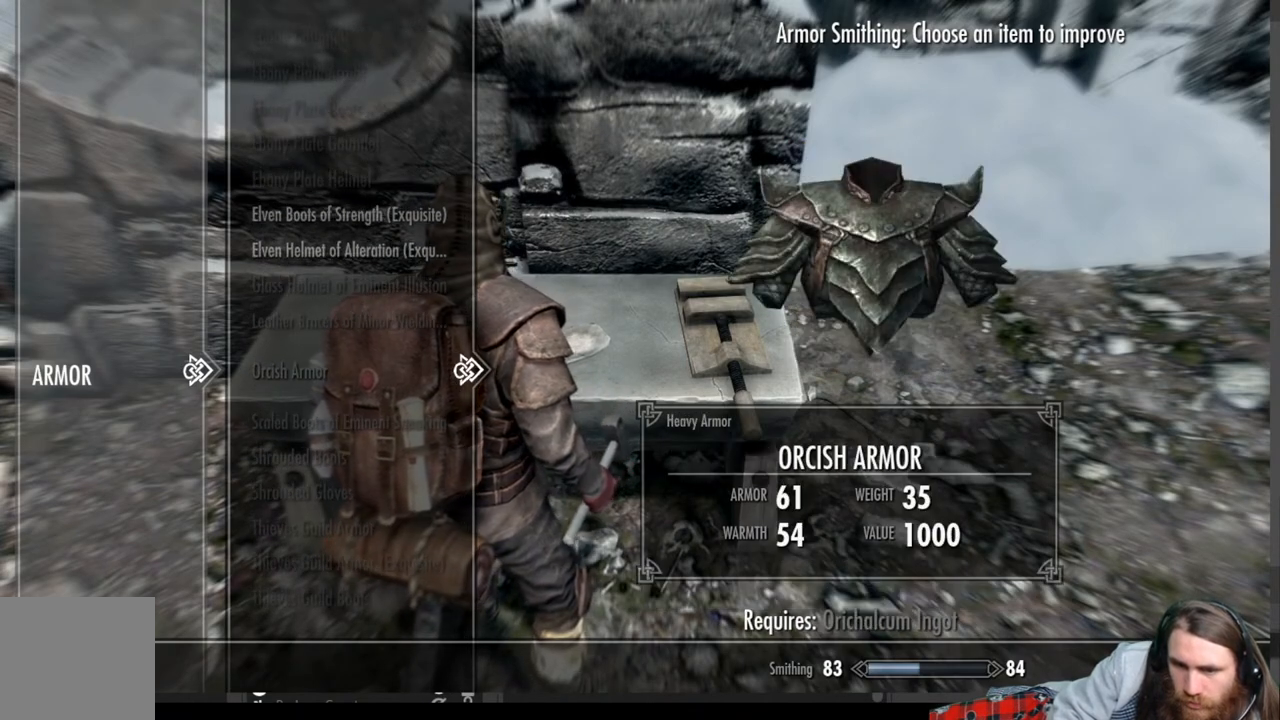
{"buttons": [], "left_stick": "center", "right_stick": "center", "events": []}
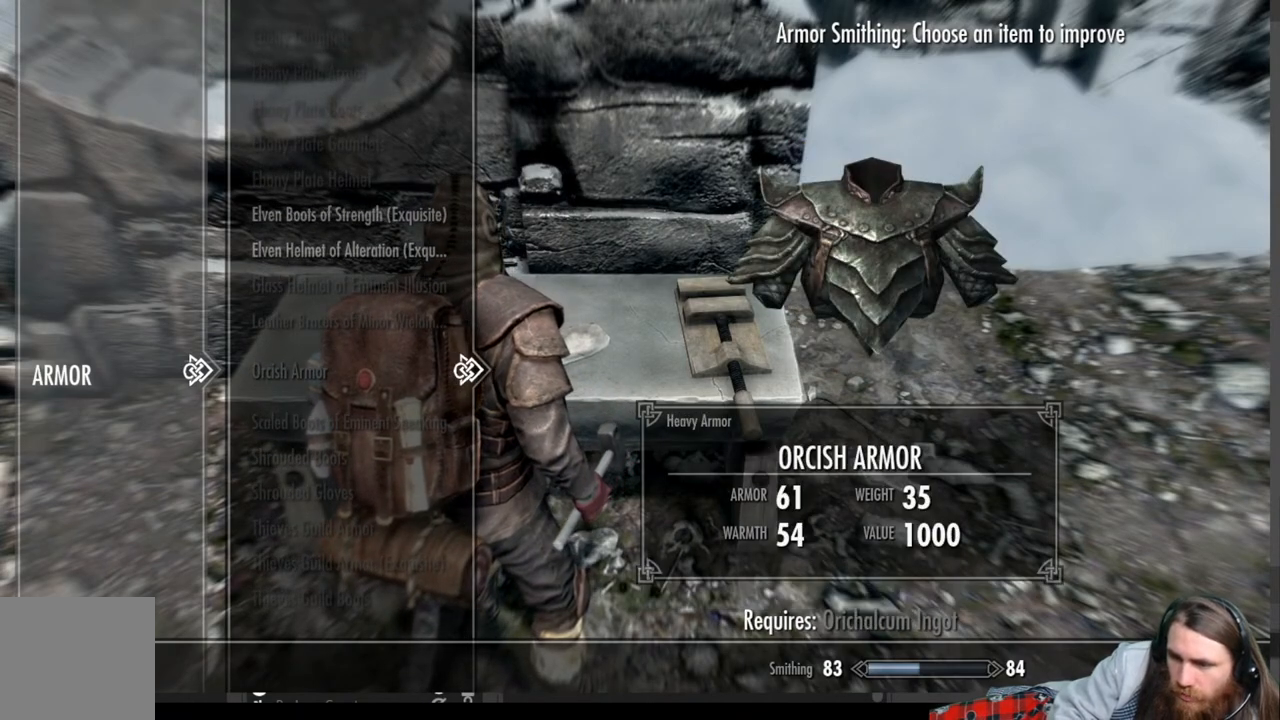
{"buttons": [], "left_stick": "center", "right_stick": "center", "events": []}
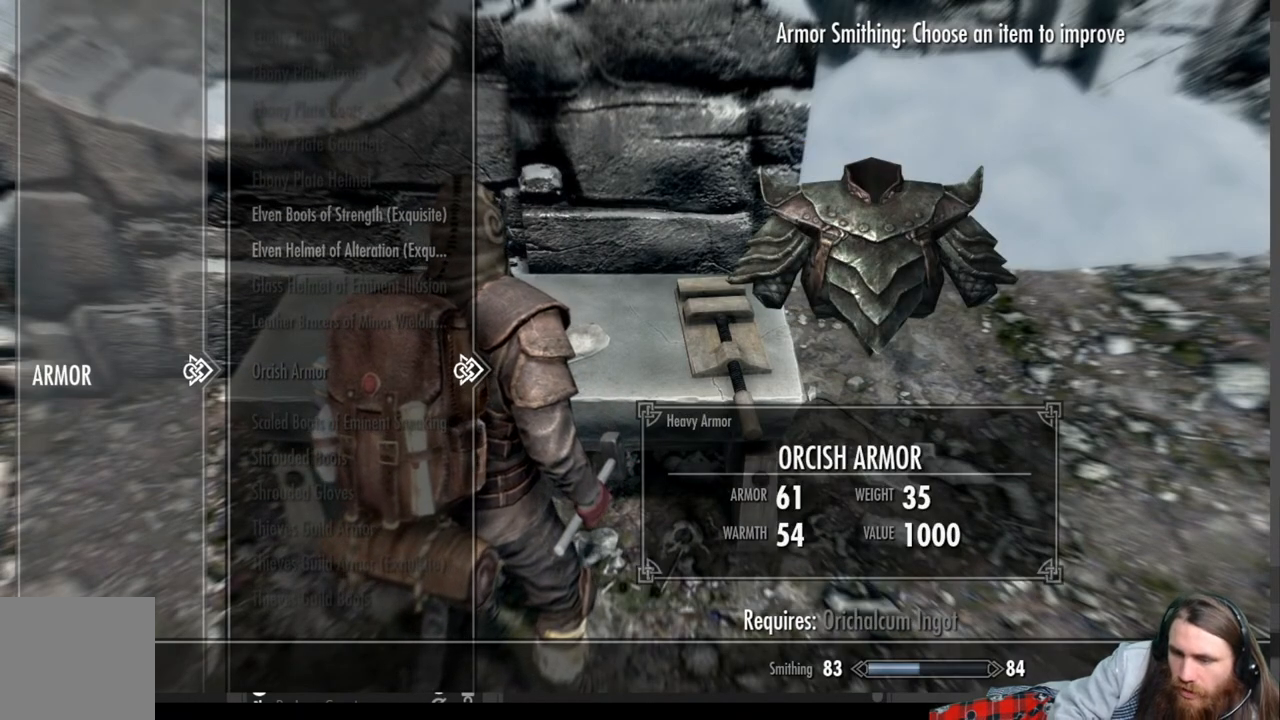
{"buttons": [], "left_stick": "center", "right_stick": "center", "events": []}
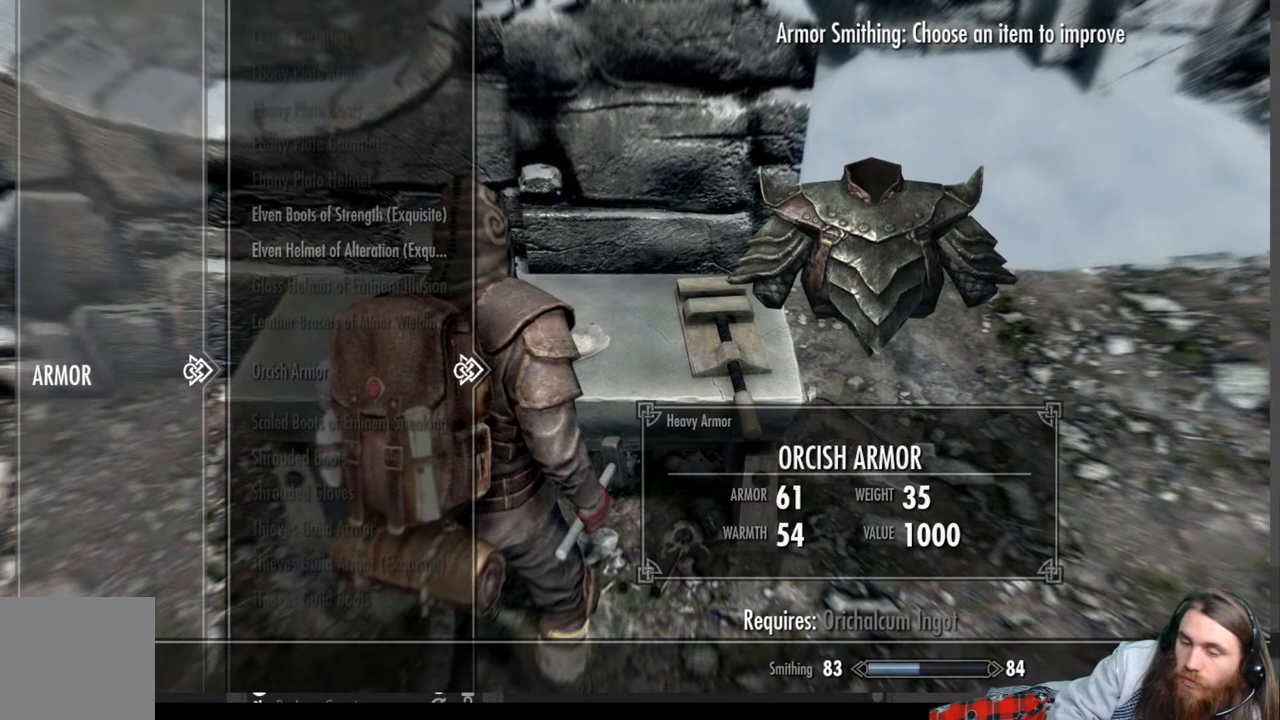
{"buttons": ["DPAD_DOWN"], "left_stick": "center", "right_stick": "center", "events": [[450, "DPAD_DOWN", "down"]]}
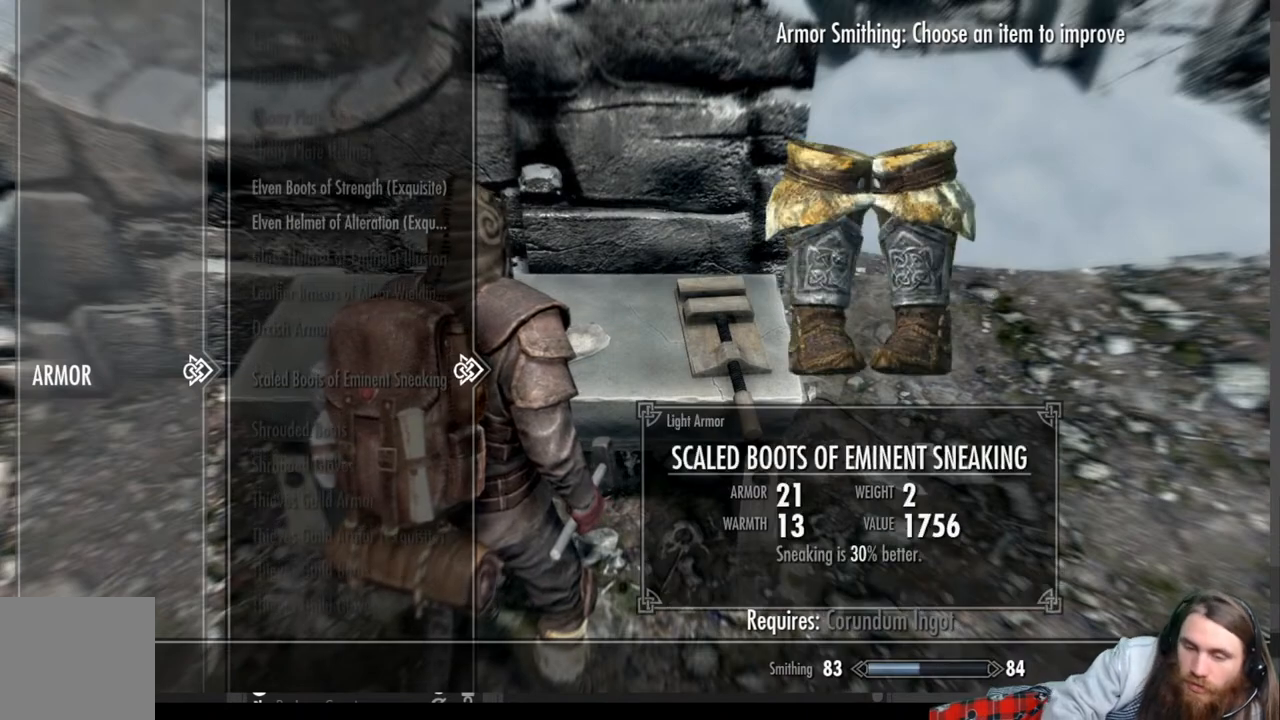
{"buttons": [], "left_stick": "center", "right_stick": "center", "events": [[417, "DPAD_DOWN", "up"]]}
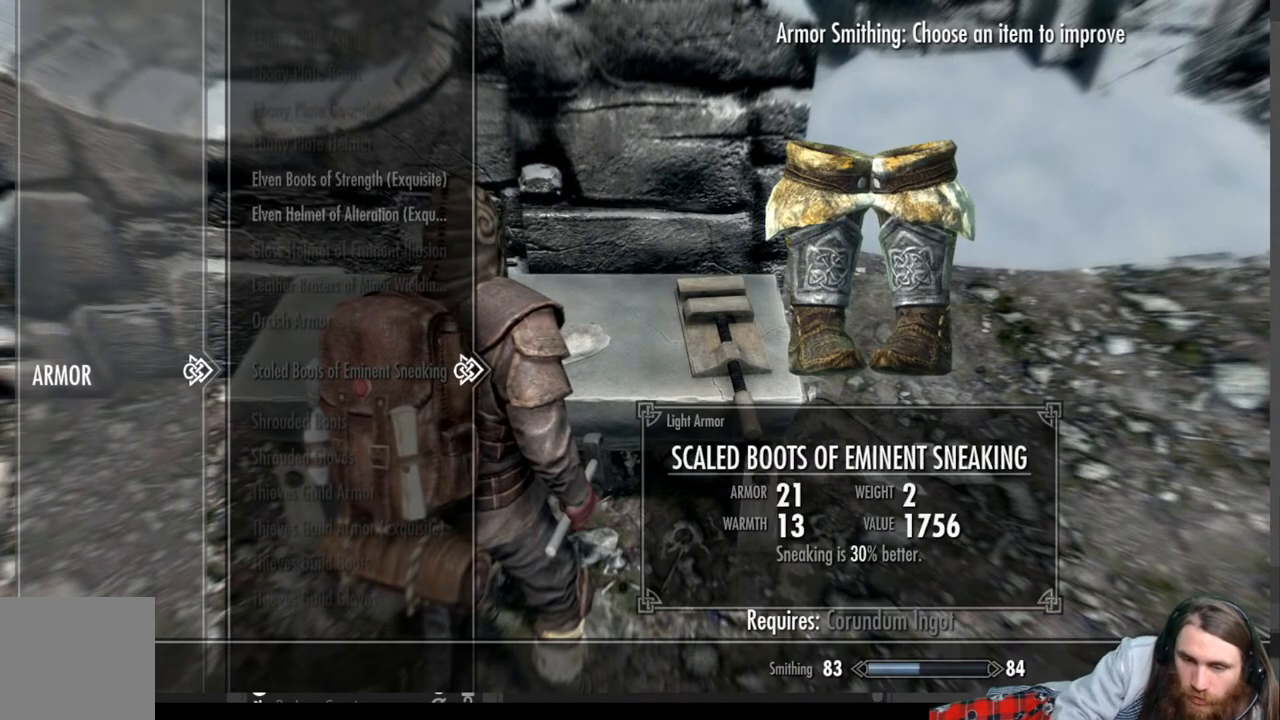
{"buttons": ["DPAD_DOWN"], "left_stick": "center", "right_stick": "center", "events": [[200, "DPAD_DOWN", "down"], [333, "DPAD_DOWN", "up"], [467, "DPAD_DOWN", "down"]]}